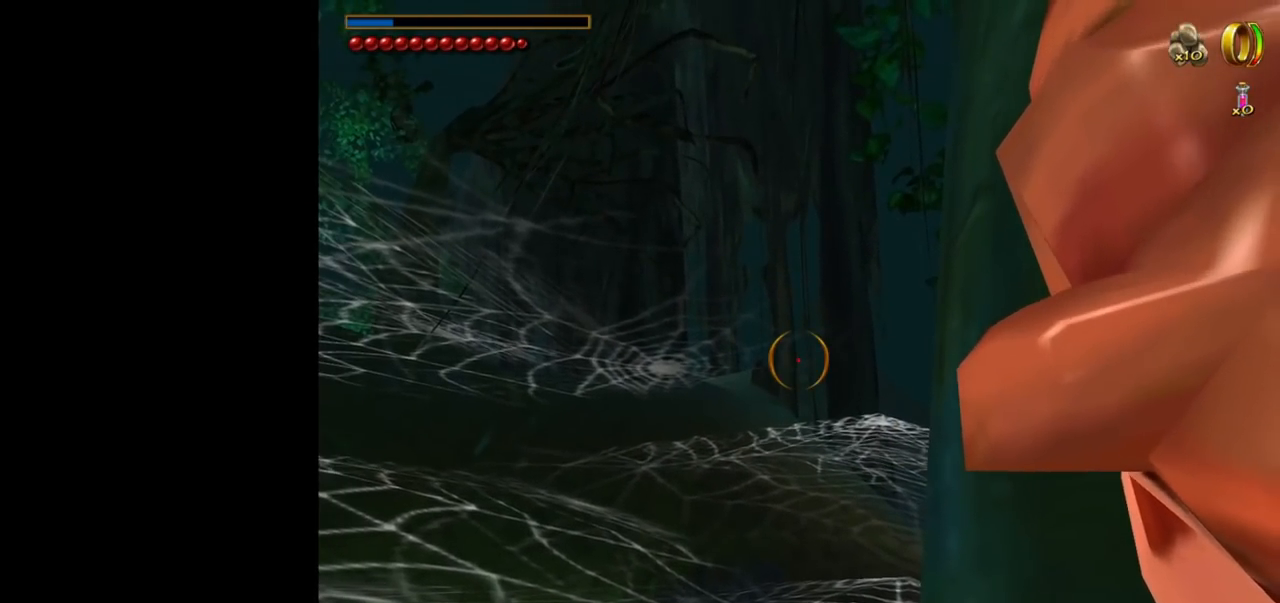
Gameplay with keyboard and mouse; each line is a JSON object with the keys and mouse buttons held at the frame after it. "events" lists presses ("down") and releases ("up") of "1", "2", "3", "a", "ctrl", "d", "down", "e", "escape", "f", "left", "return", "right", "s", "shift", "space", "up", "w", "mouse_left" and "mouse_right" between this image and that frame as [ms after this image, input, new state], when the widget could be followed in between. "mouse_left", "mouse_right" = the "left", "right" buttons of the "mouse" list. No other keys are recorded. Mouse movement is not recorded. Not read: tab.
{"keys": [], "mouse": [], "events": [[217, "f", "down"], [350, "f", "up"]]}
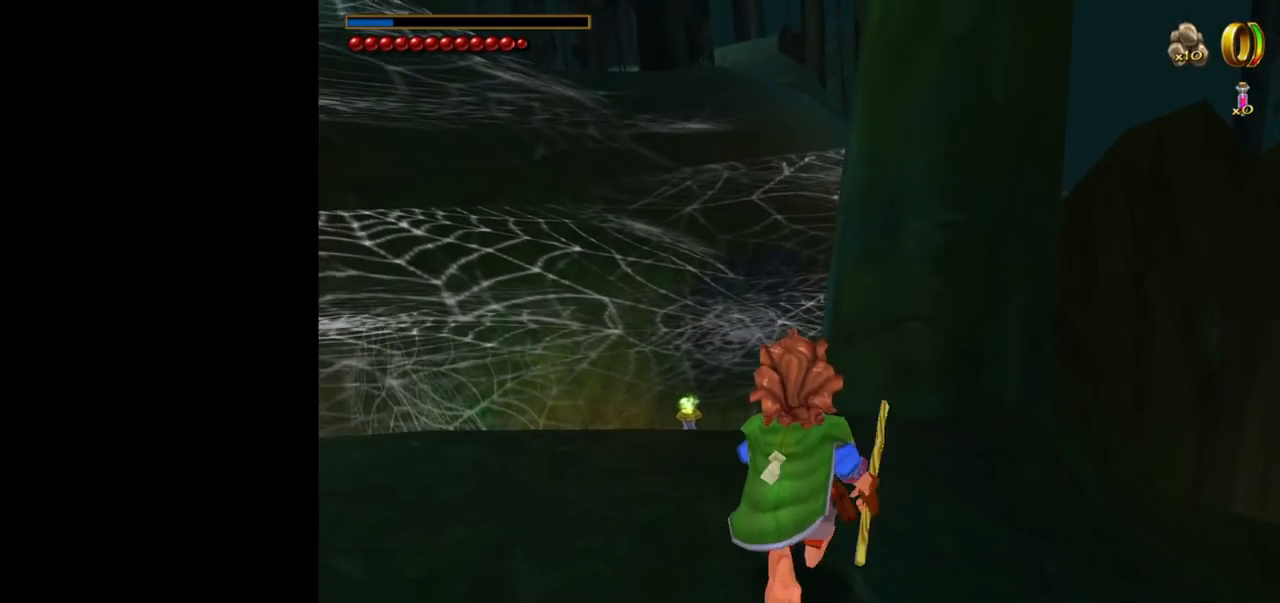
{"keys": [], "mouse": [], "events": []}
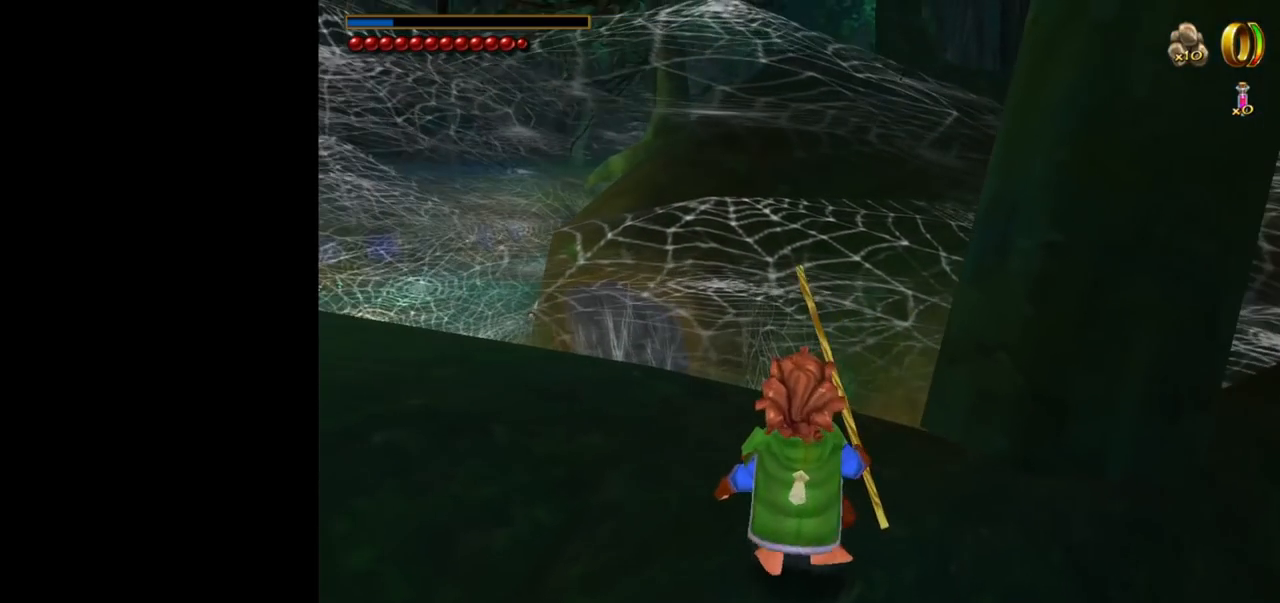
{"keys": [], "mouse": [], "events": []}
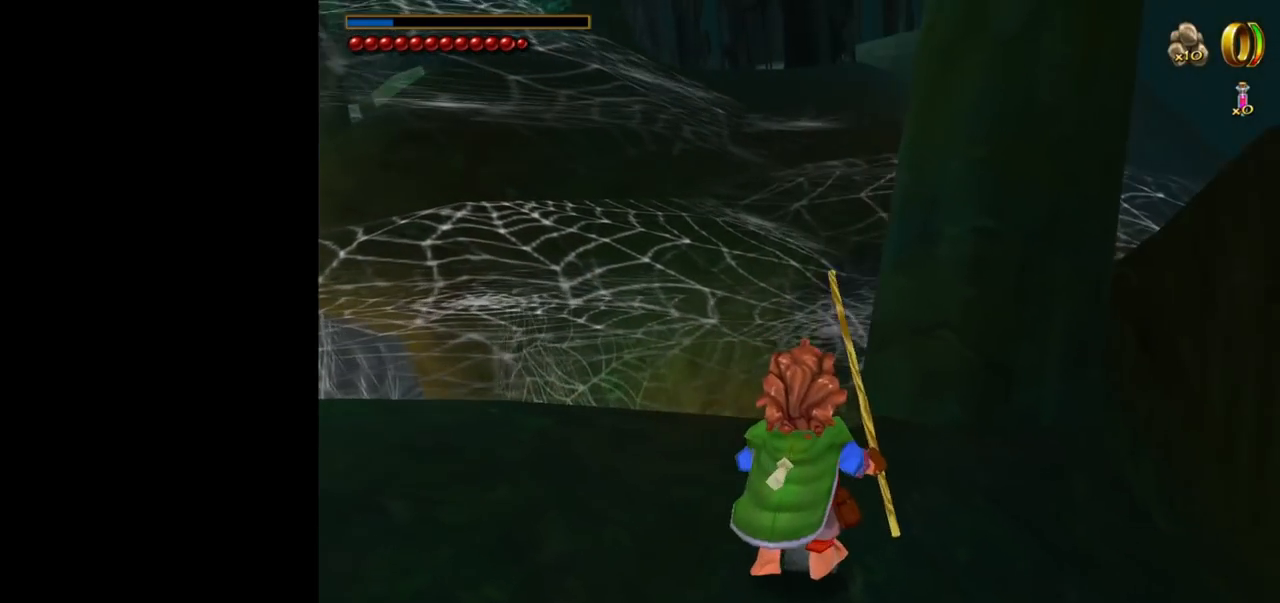
{"keys": [], "mouse": [], "events": []}
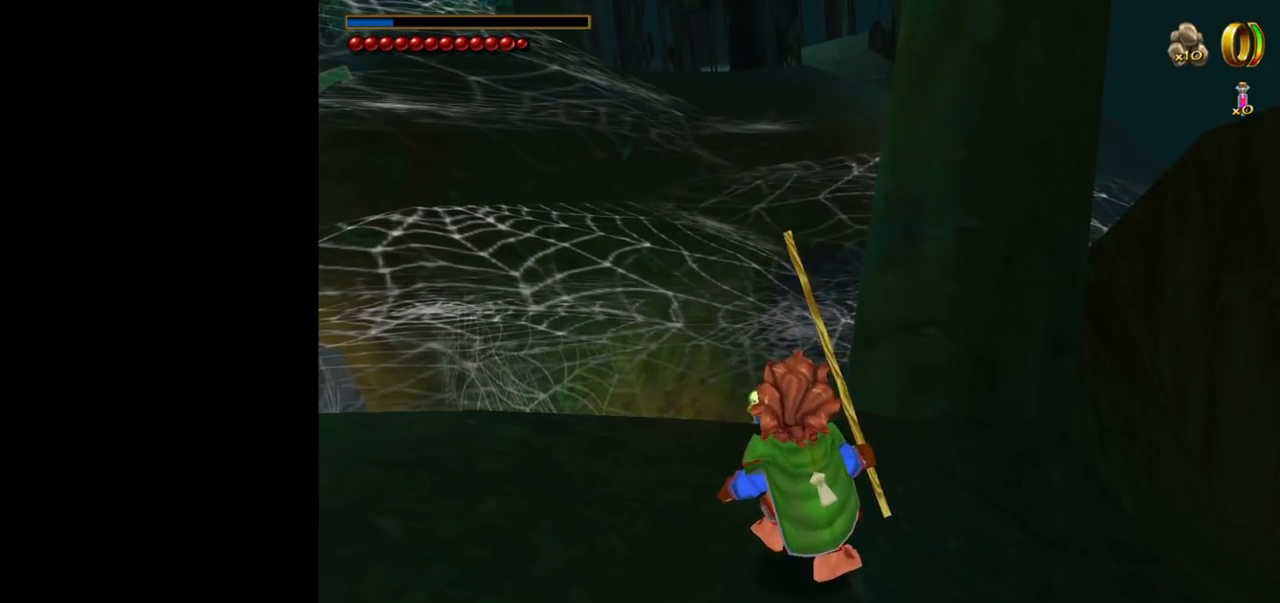
{"keys": [], "mouse": [], "events": []}
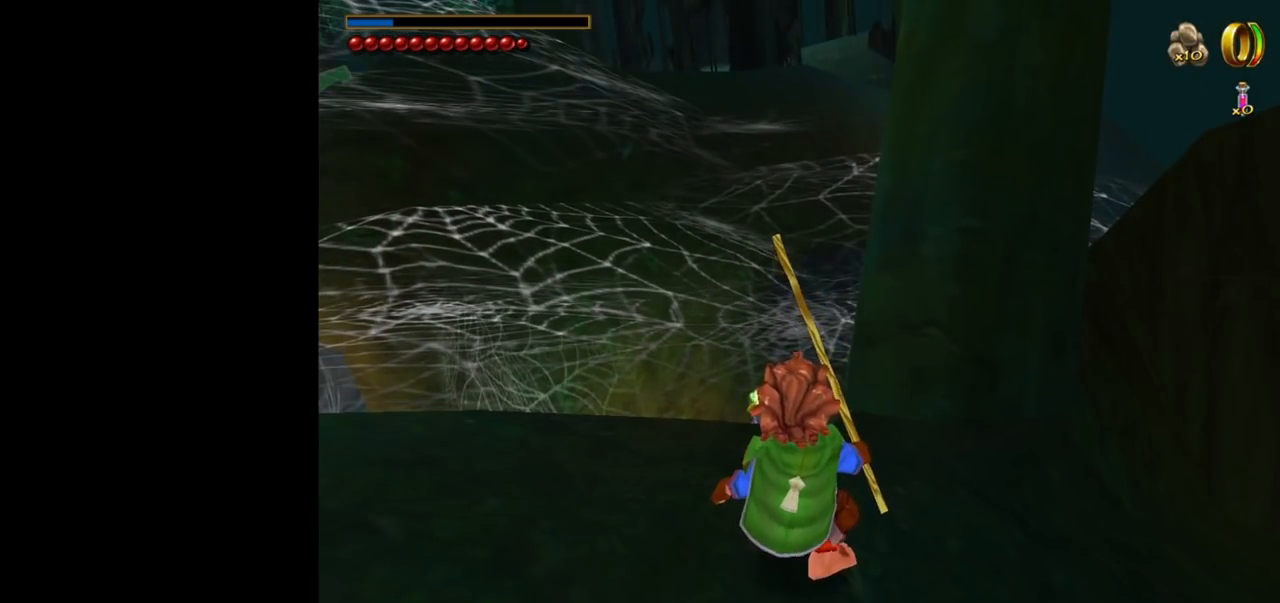
{"keys": [], "mouse": [], "events": []}
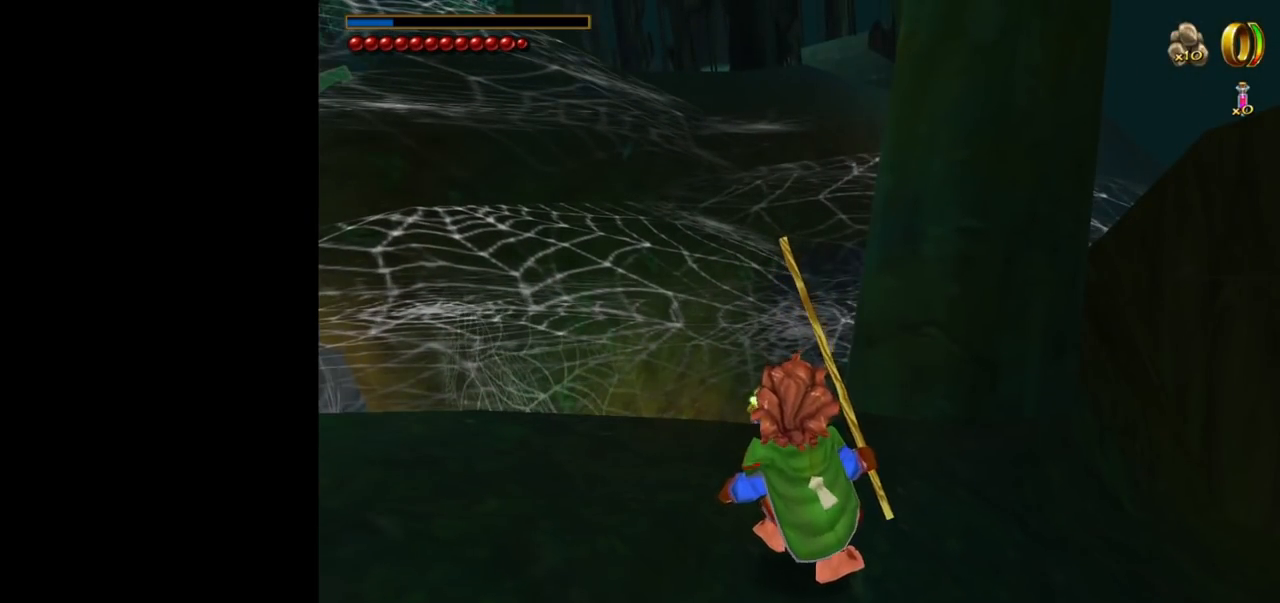
{"keys": [], "mouse": [], "events": []}
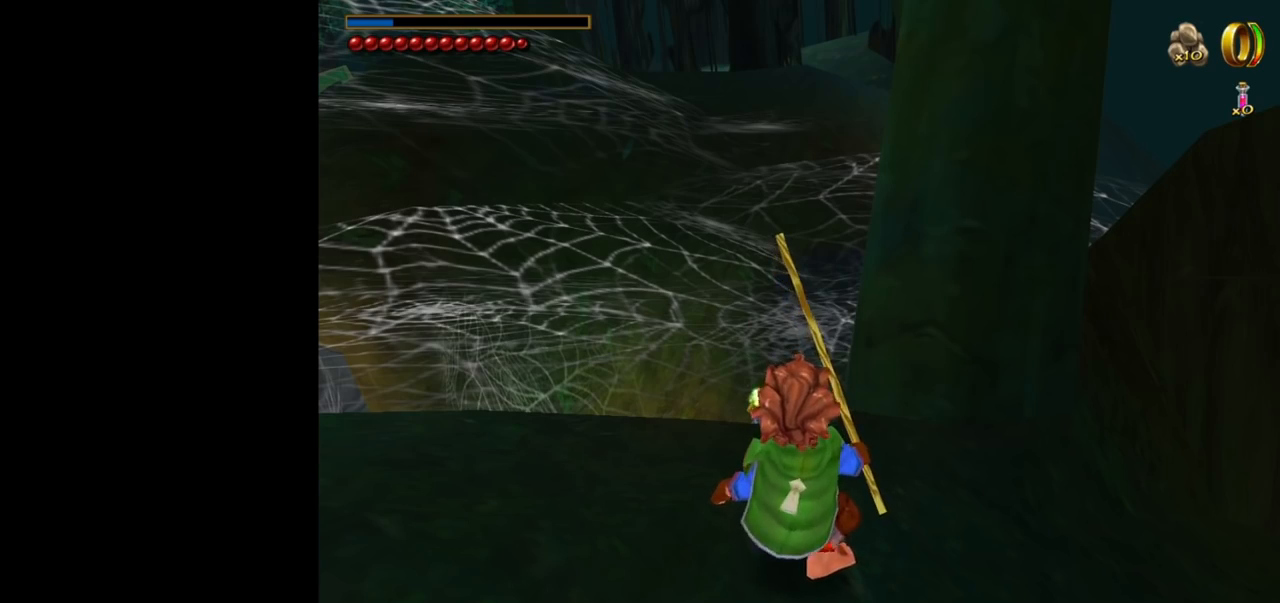
{"keys": [], "mouse": [], "events": []}
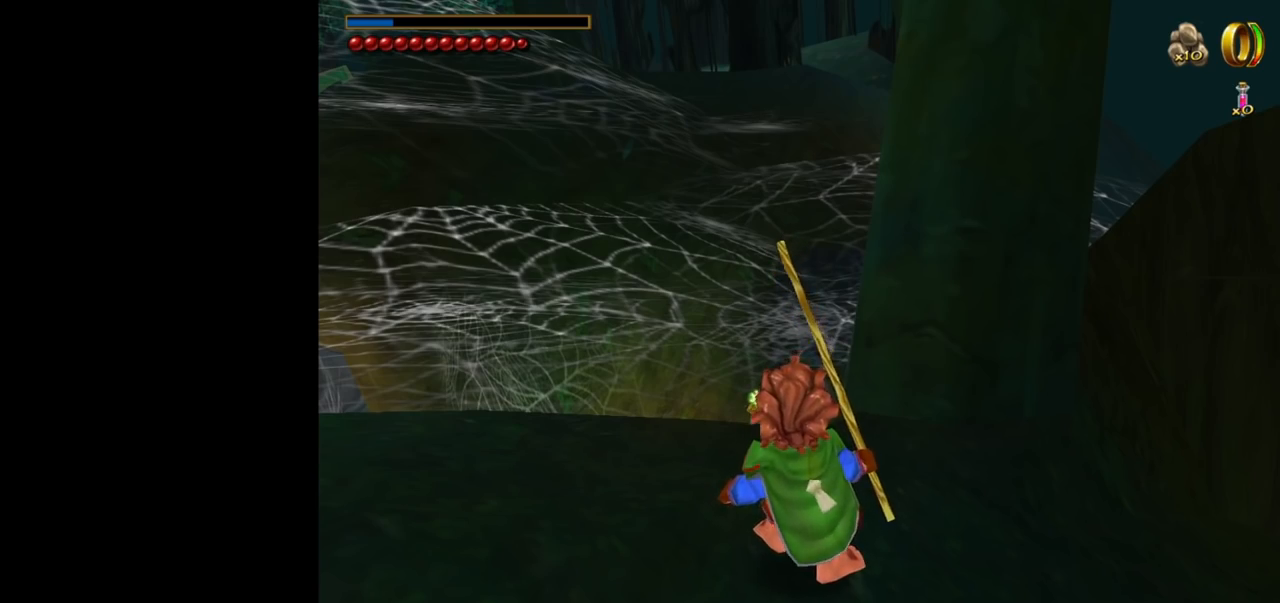
{"keys": [], "mouse": [], "events": []}
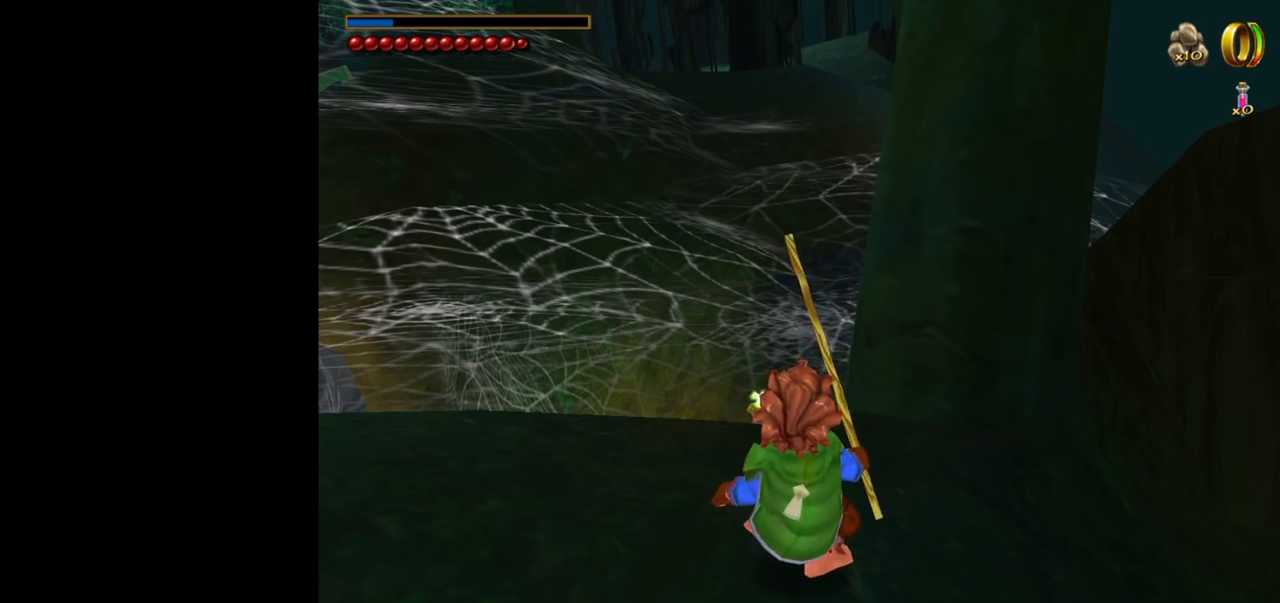
{"keys": ["w"], "mouse": [], "events": [[267, "w", "down"]]}
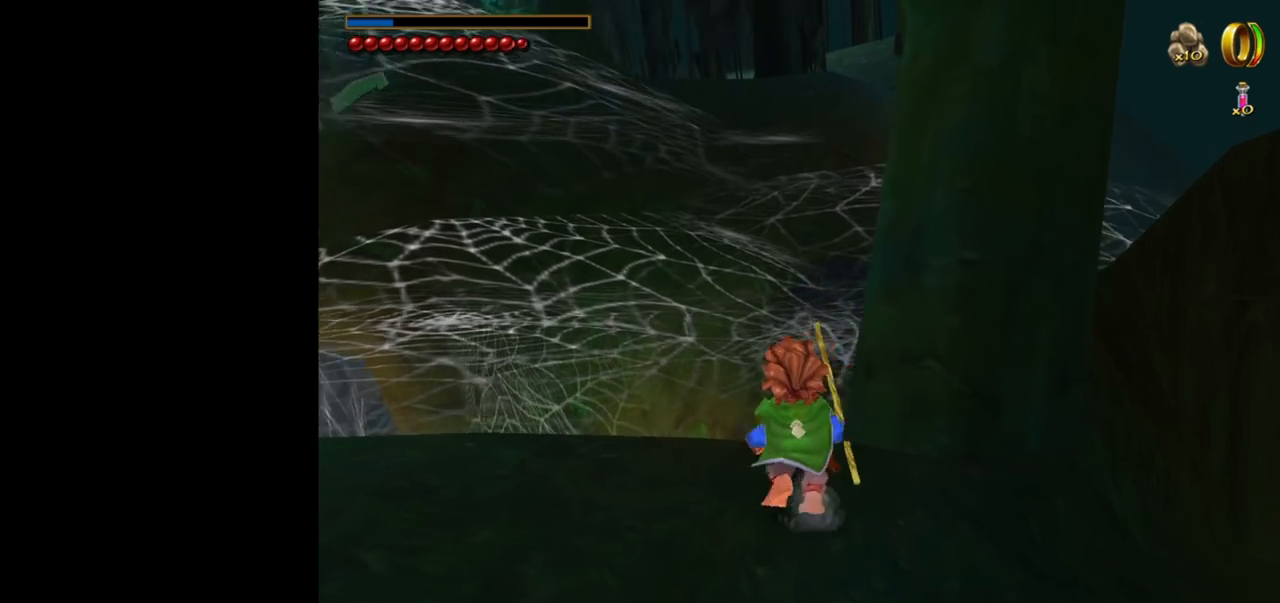
{"keys": ["d"], "mouse": [], "events": [[84, "w", "up"], [367, "d", "down"]]}
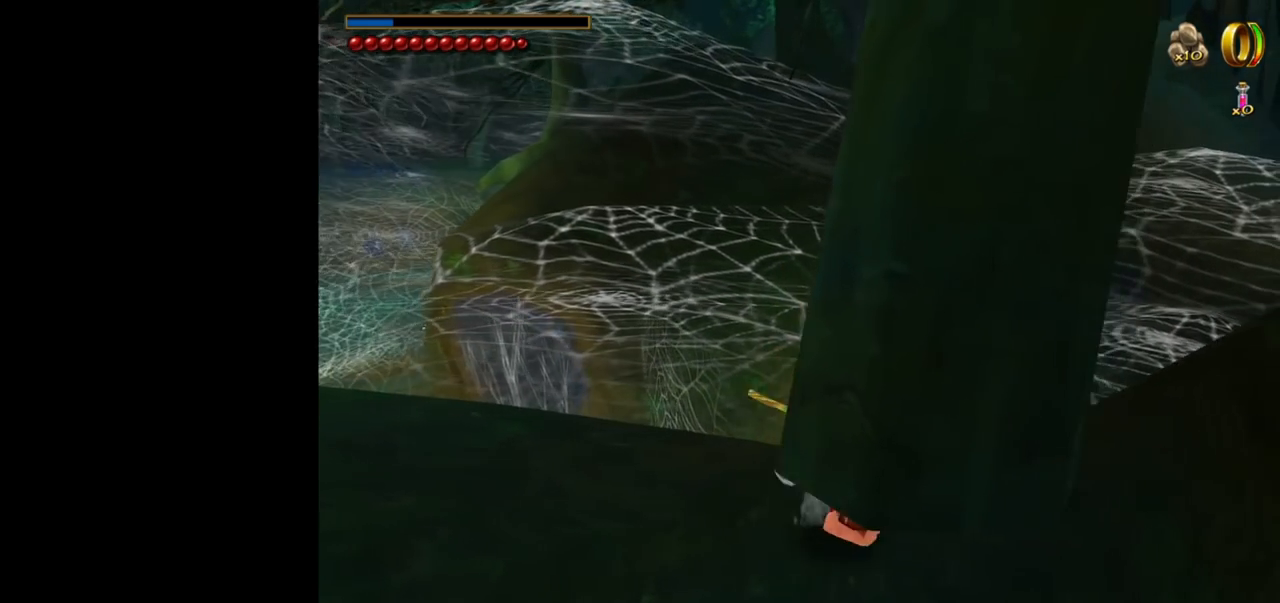
{"keys": ["a"], "mouse": [], "events": [[17, "d", "up"], [250, "a", "down"]]}
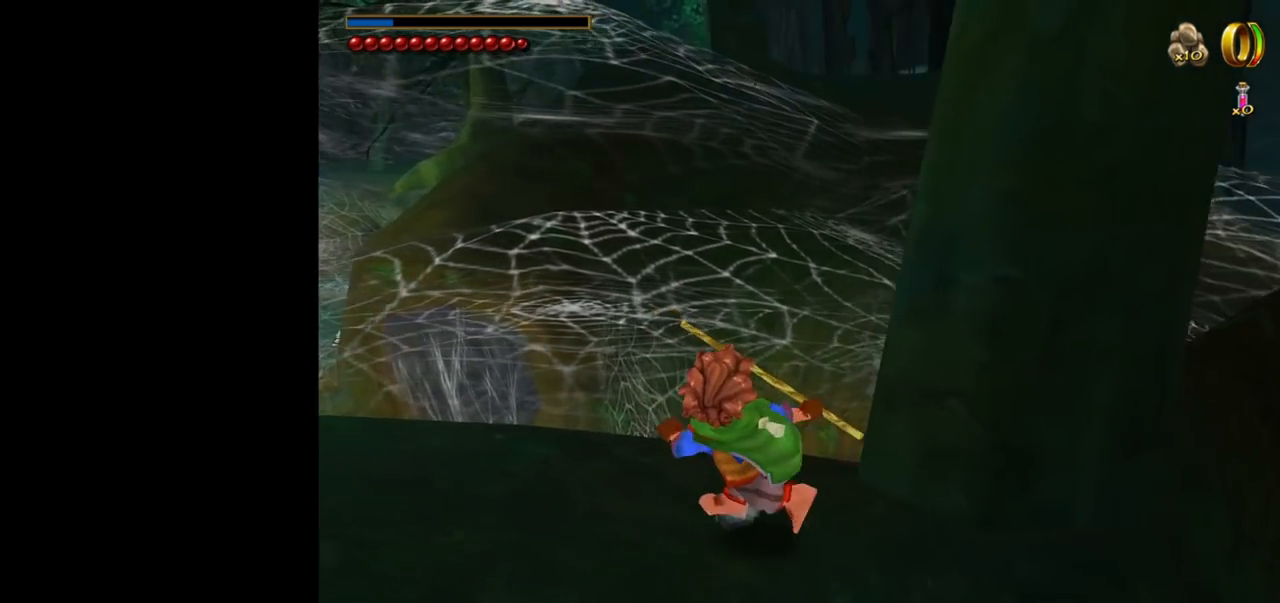
{"keys": [], "mouse": [], "events": [[450, "a", "up"]]}
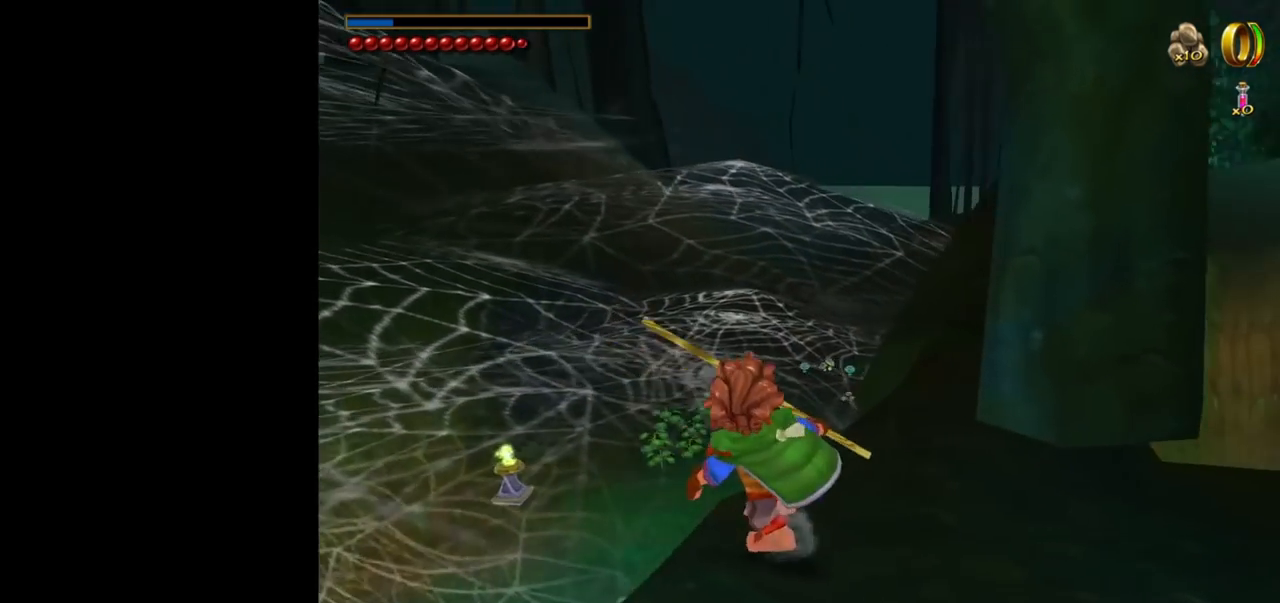
{"keys": [], "mouse": [], "events": [[134, "f", "down"], [467, "f", "up"]]}
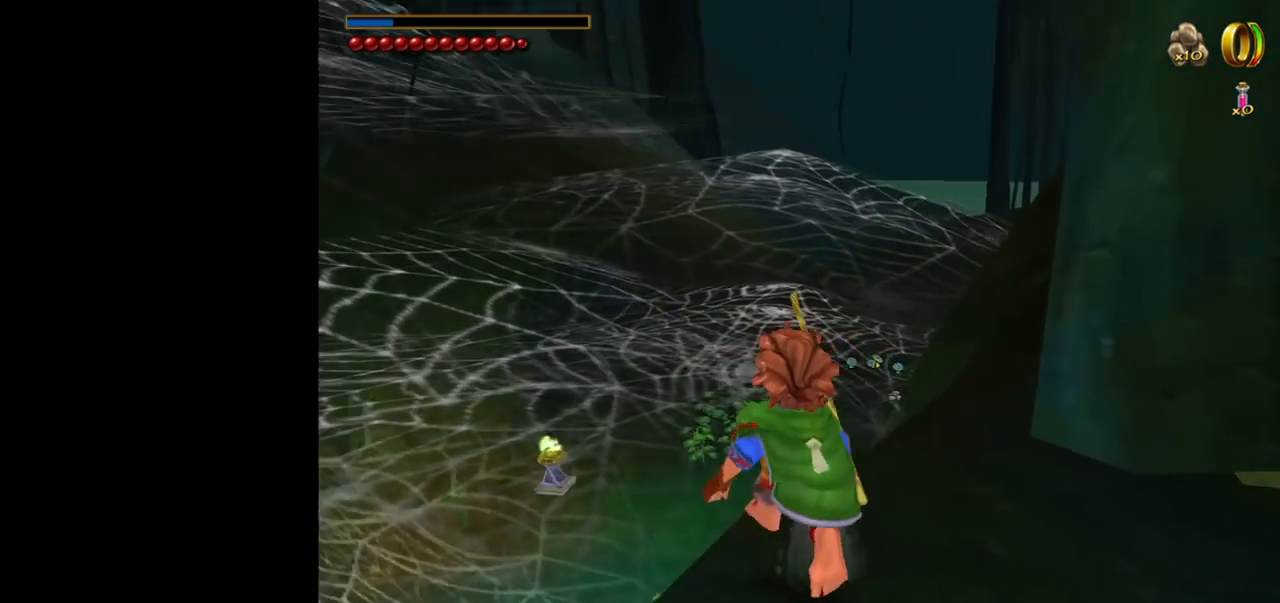
{"keys": ["f"], "mouse": [], "events": [[300, "f", "down"]]}
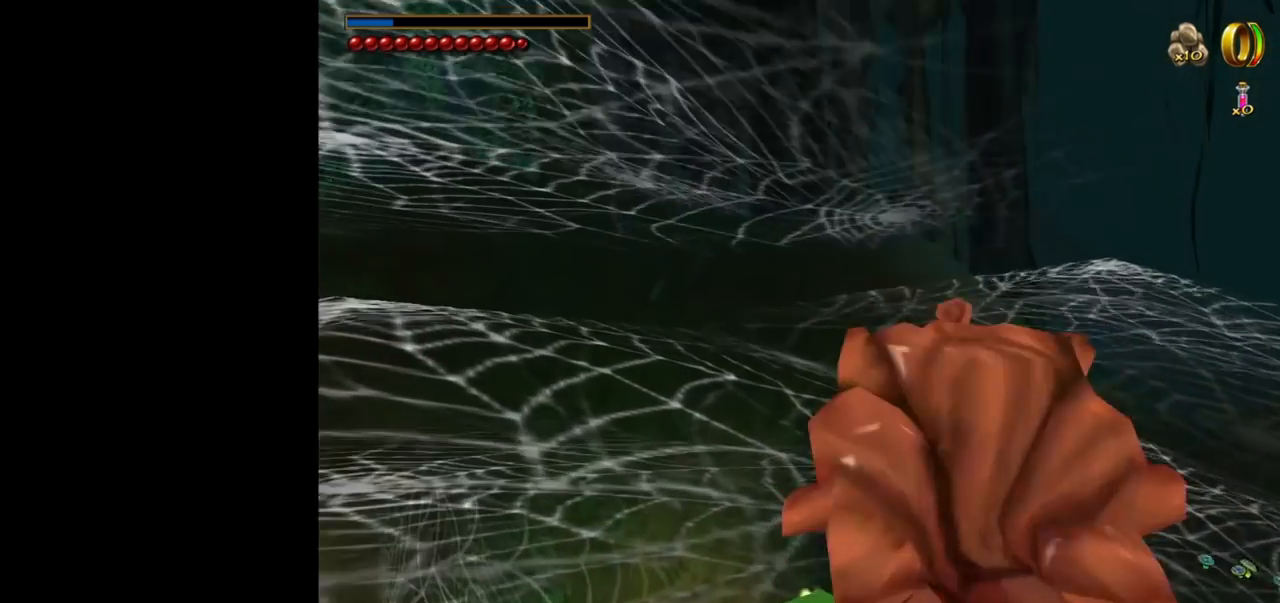
{"keys": [], "mouse": [], "events": [[267, "f", "up"]]}
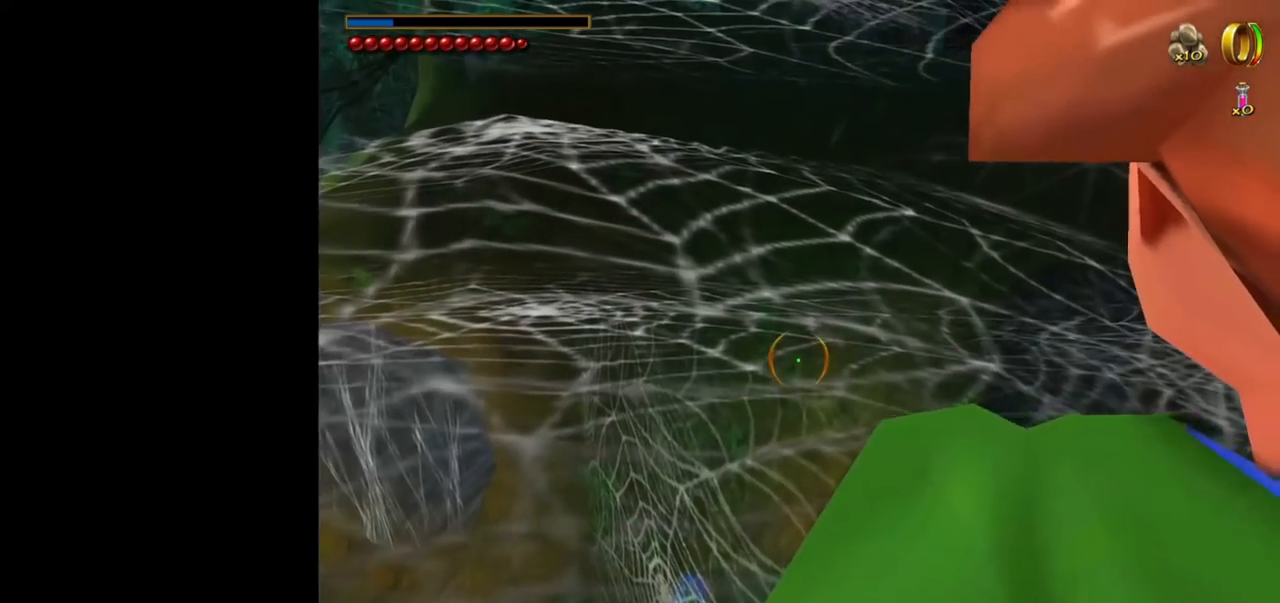
{"keys": [], "mouse": [], "events": [[50, "f", "down"], [184, "f", "up"]]}
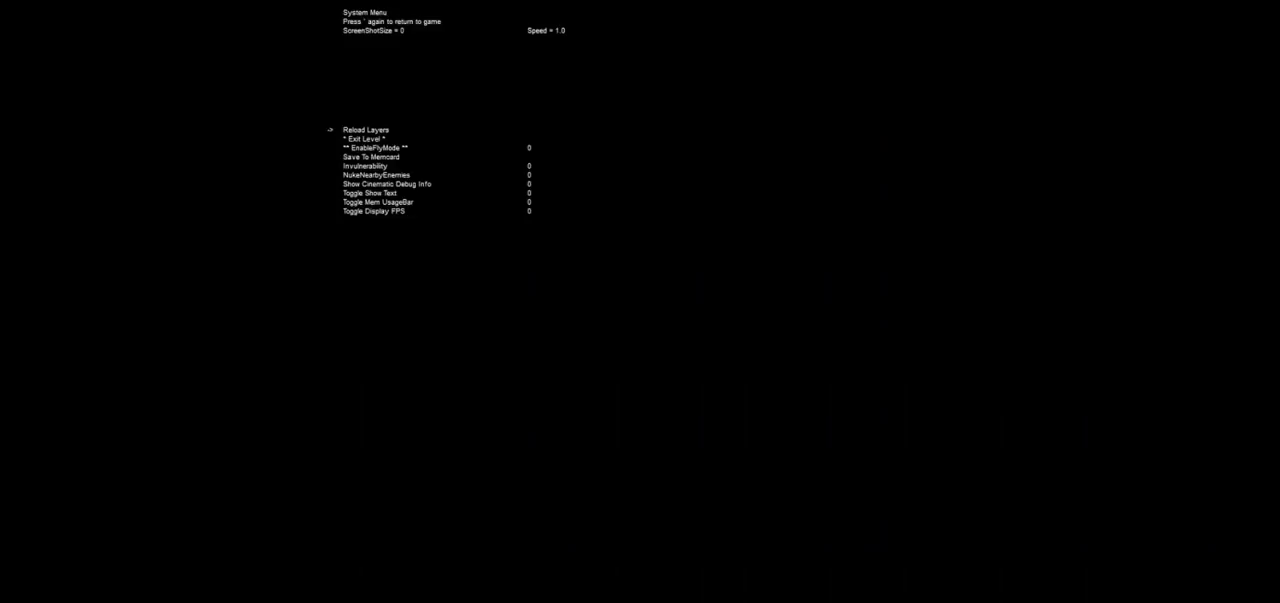
{"keys": [], "mouse": [], "events": [[434, "down", "down"], [484, "down", "up"]]}
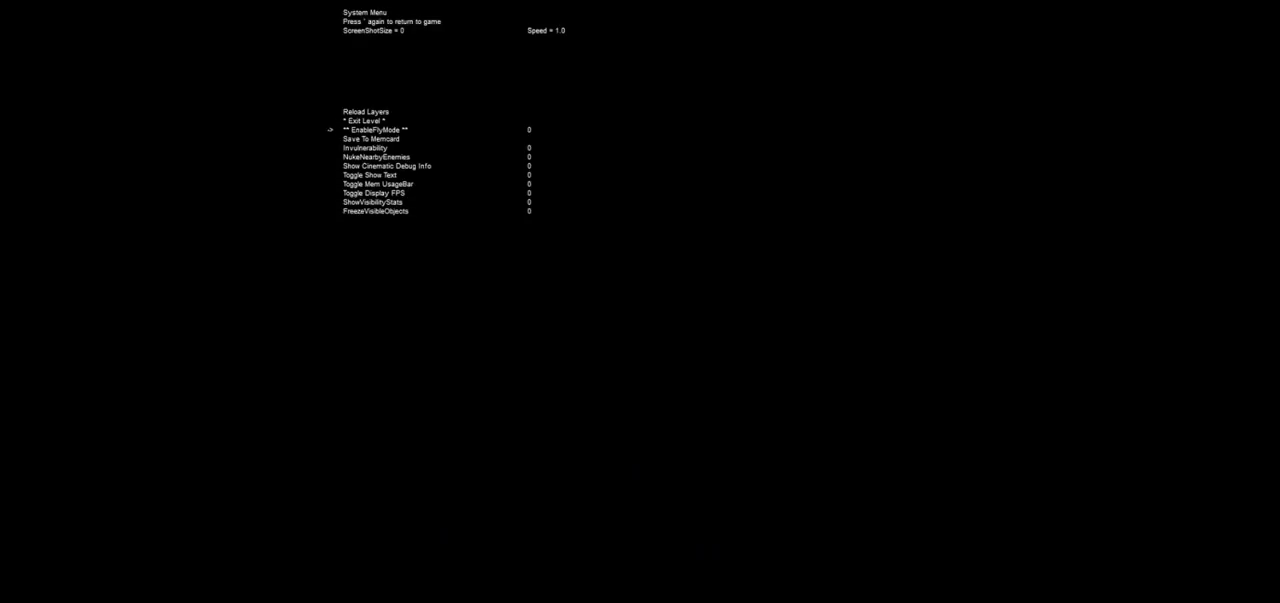
{"keys": [], "mouse": [], "events": [[67, "down", "down"], [167, "down", "up"], [217, "down", "down"], [267, "down", "up"], [350, "down", "down"], [400, "down", "up"]]}
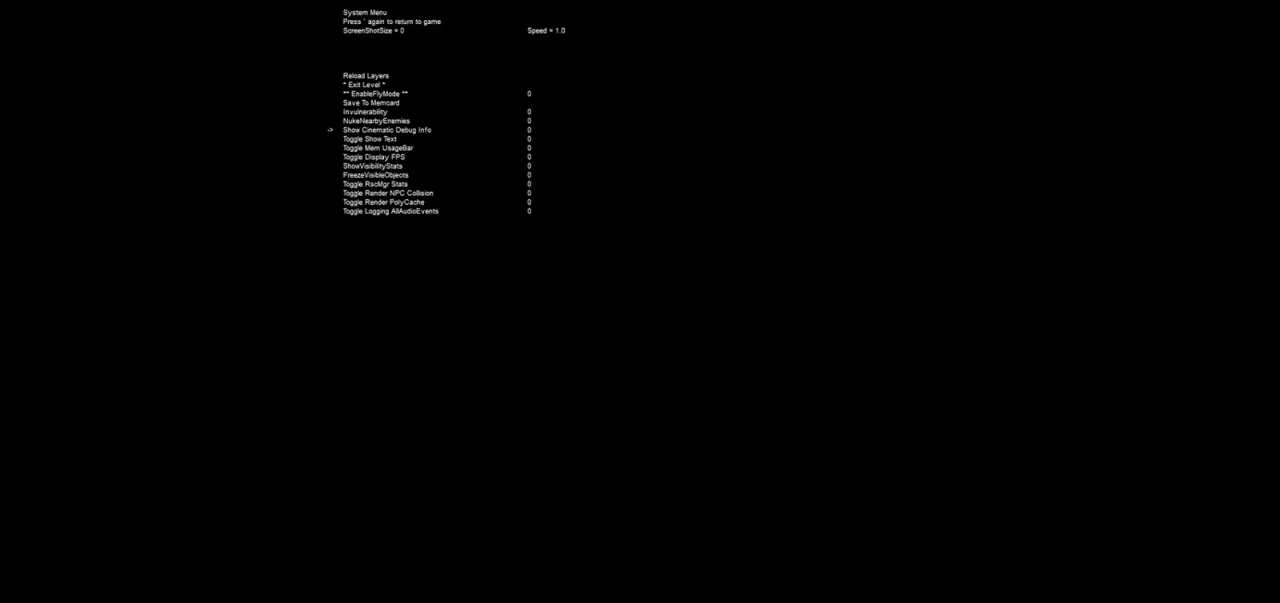
{"keys": [], "mouse": [], "events": [[84, "down", "down"], [134, "down", "up"], [234, "down", "down"], [284, "down", "up"], [317, "down", "down"], [417, "down", "up"]]}
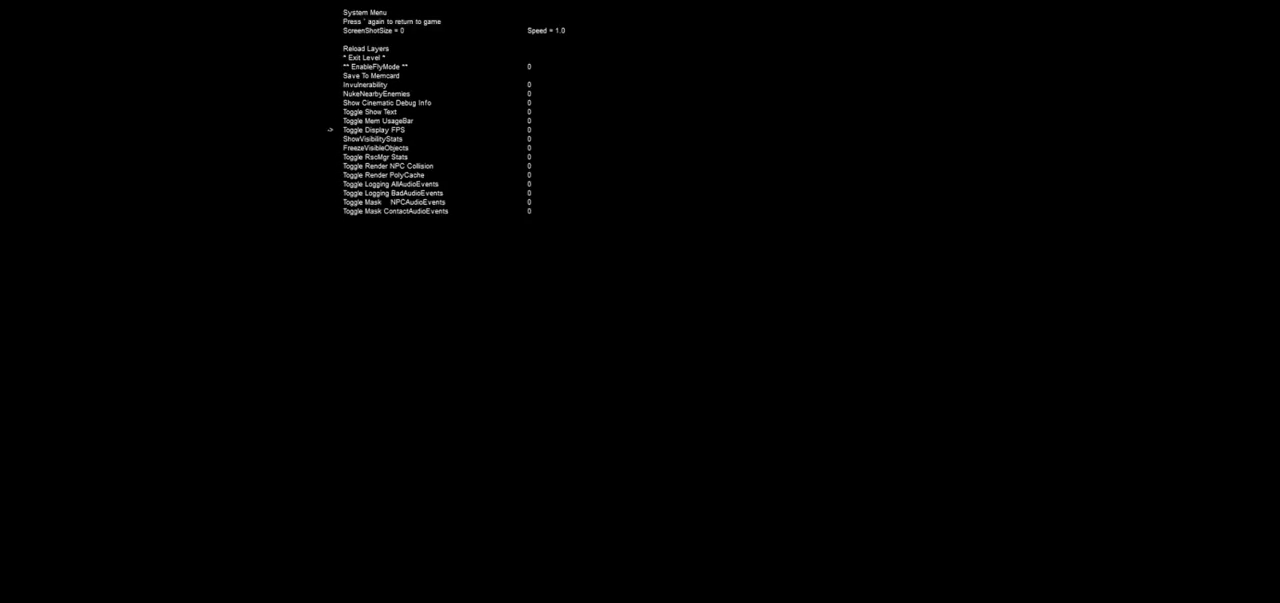
{"keys": [], "mouse": [], "events": [[100, "down", "down"], [150, "down", "up"], [250, "down", "down"], [300, "down", "up"], [334, "down", "down"], [384, "down", "up"]]}
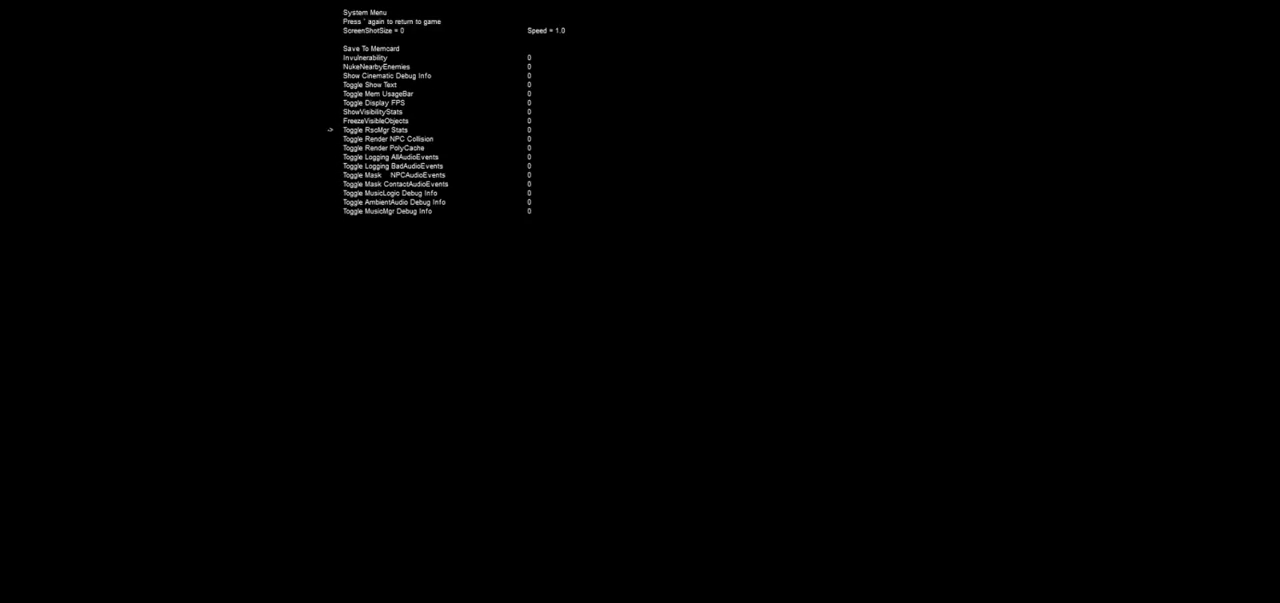
{"keys": [], "mouse": [], "events": [[34, "down", "down"], [117, "down", "up"], [267, "down", "down"], [350, "down", "up"]]}
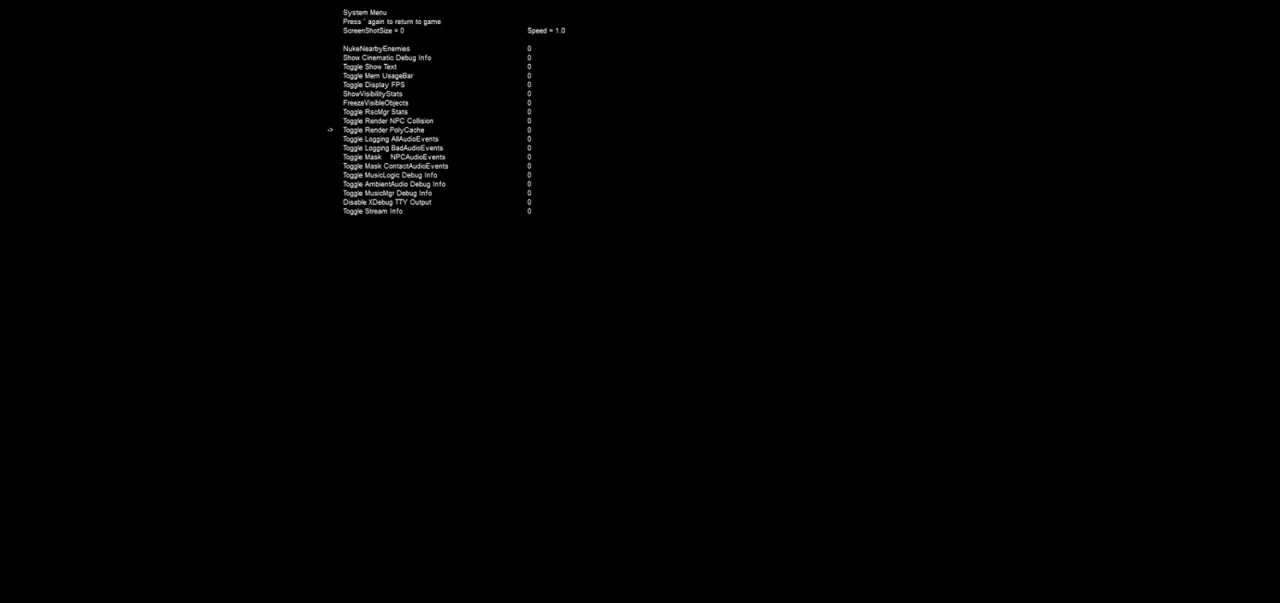
{"keys": [], "mouse": [], "events": [[50, "return", "down"], [134, "return", "up"]]}
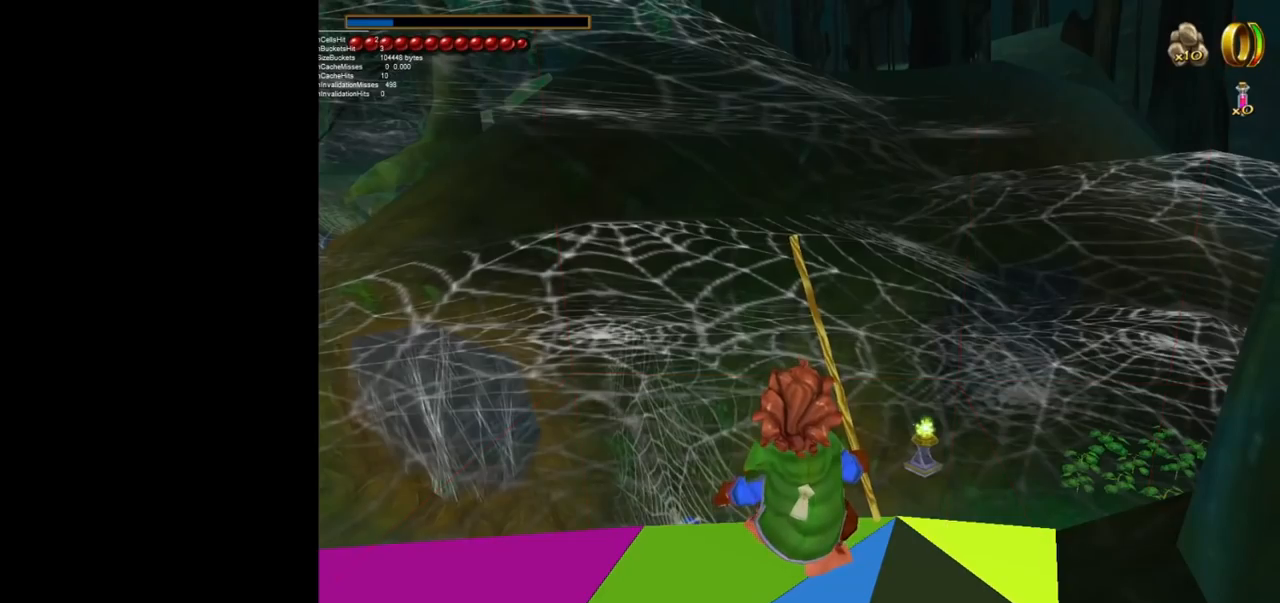
{"keys": ["d"], "mouse": [], "events": [[300, "d", "down"]]}
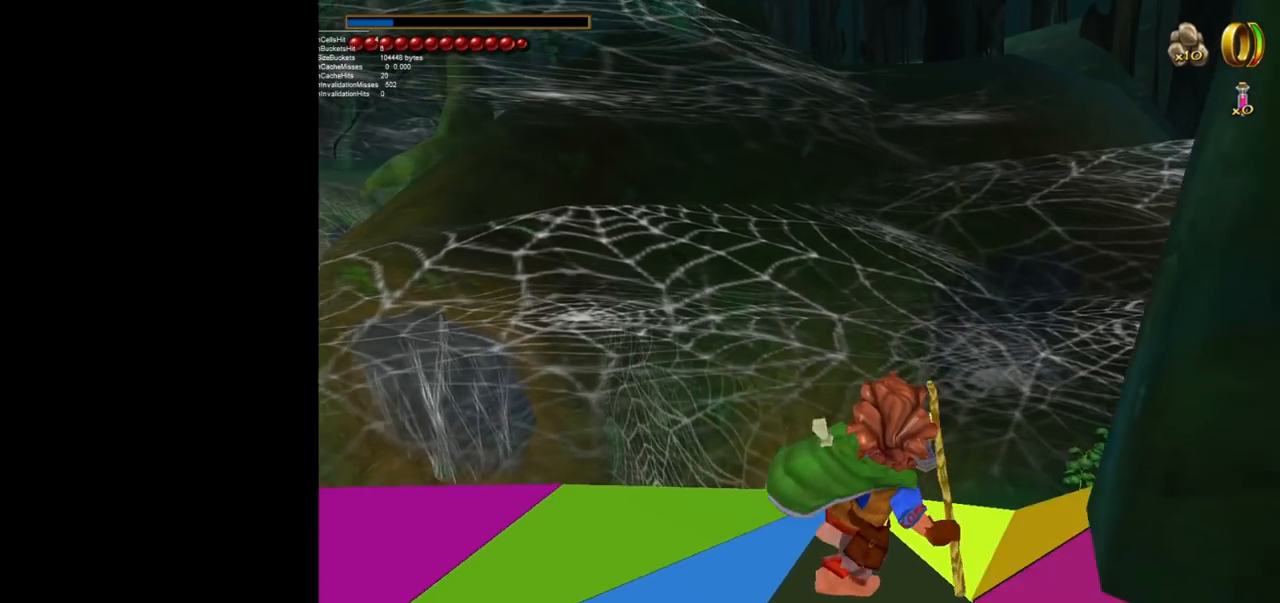
{"keys": [], "mouse": [], "events": [[117, "d", "up"], [117, "w", "down"], [350, "w", "up"], [450, "d", "down"], [500, "d", "up"]]}
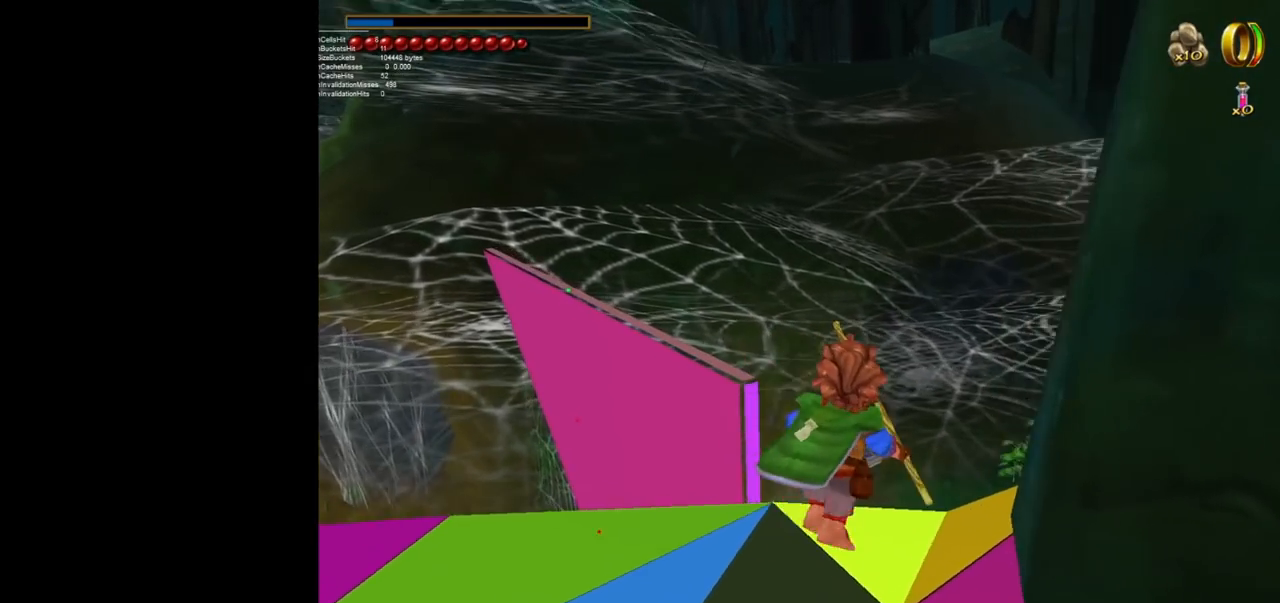
{"keys": [], "mouse": [], "events": [[284, "w", "down"], [317, "w", "up"]]}
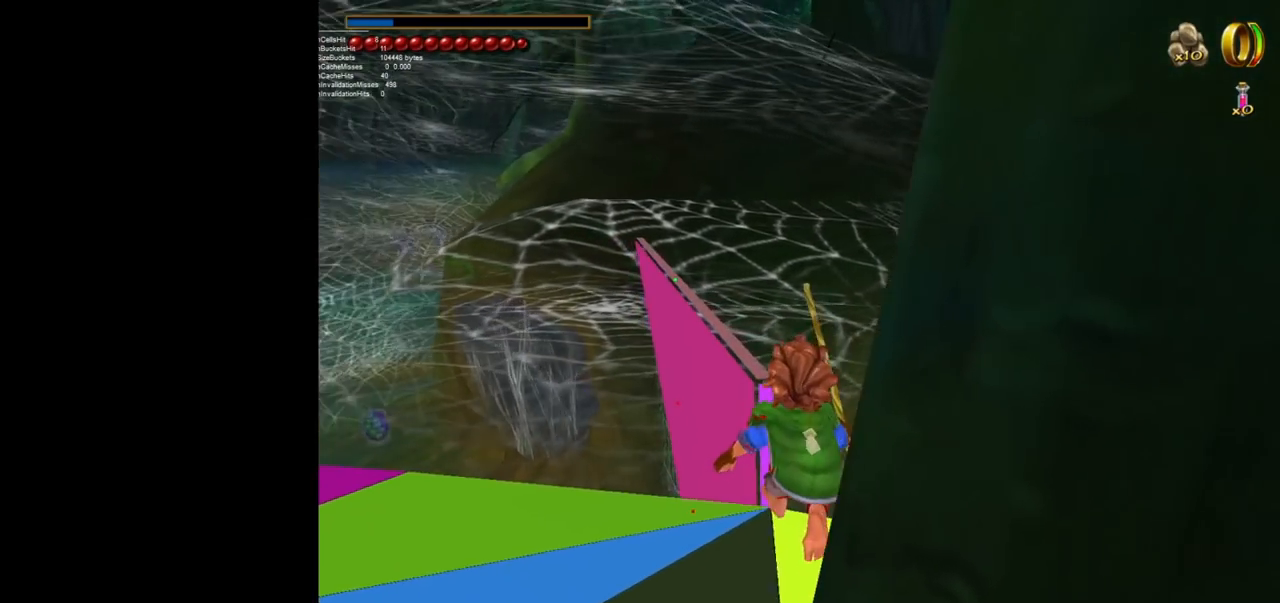
{"keys": [], "mouse": [], "events": []}
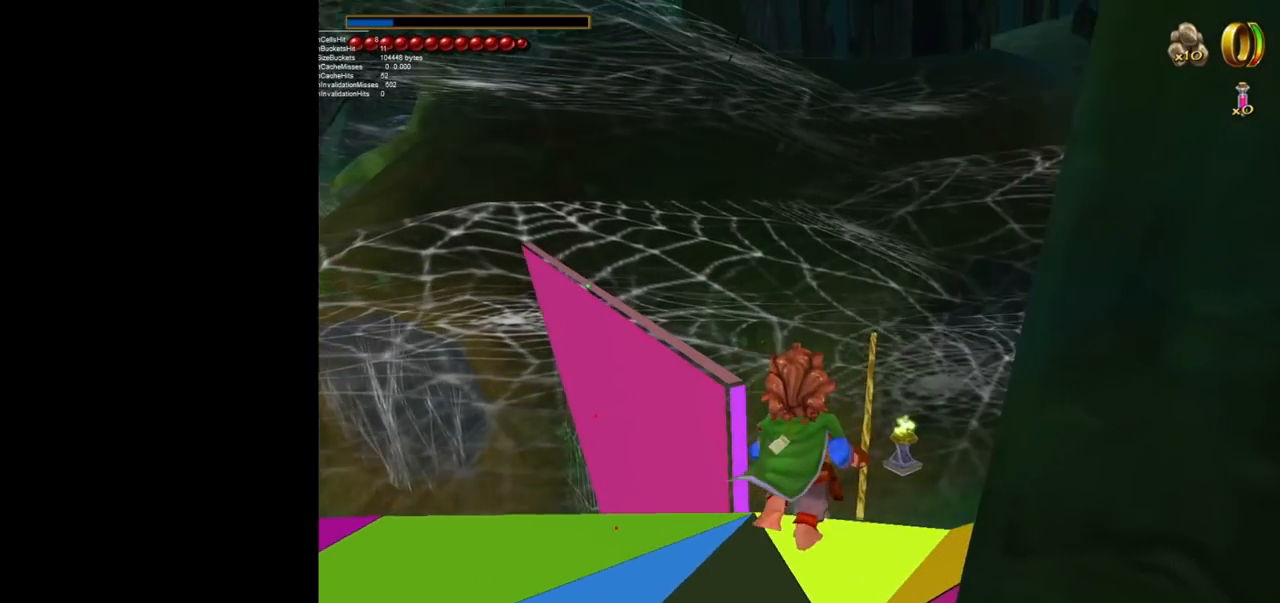
{"keys": [], "mouse": [], "events": []}
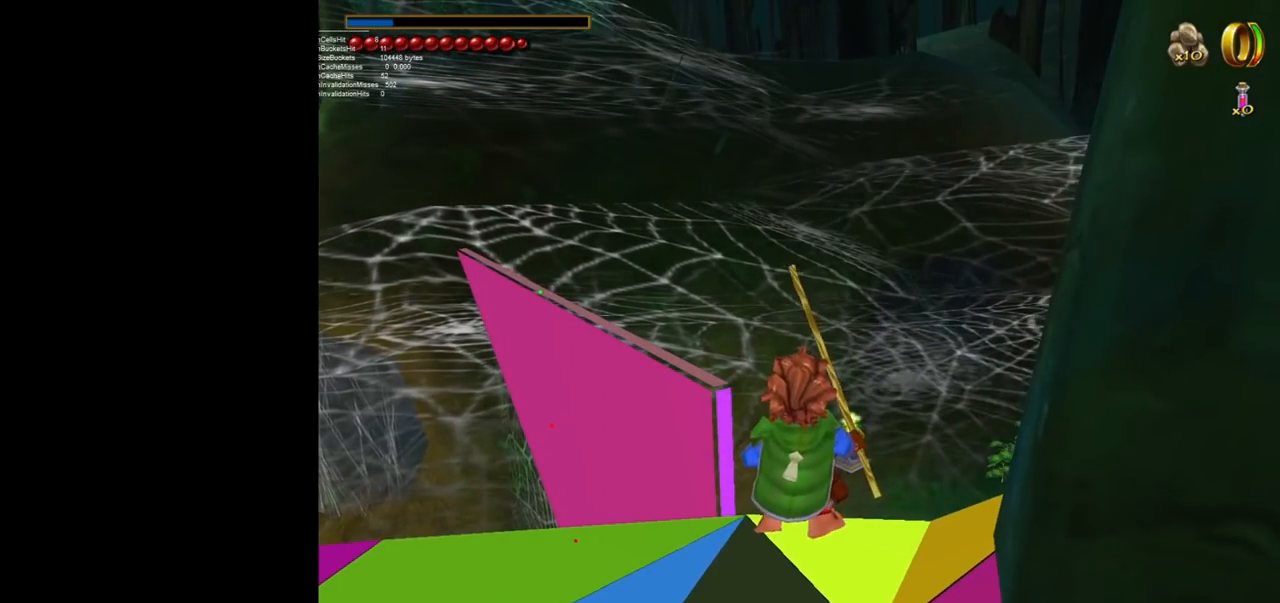
{"keys": [], "mouse": [], "events": []}
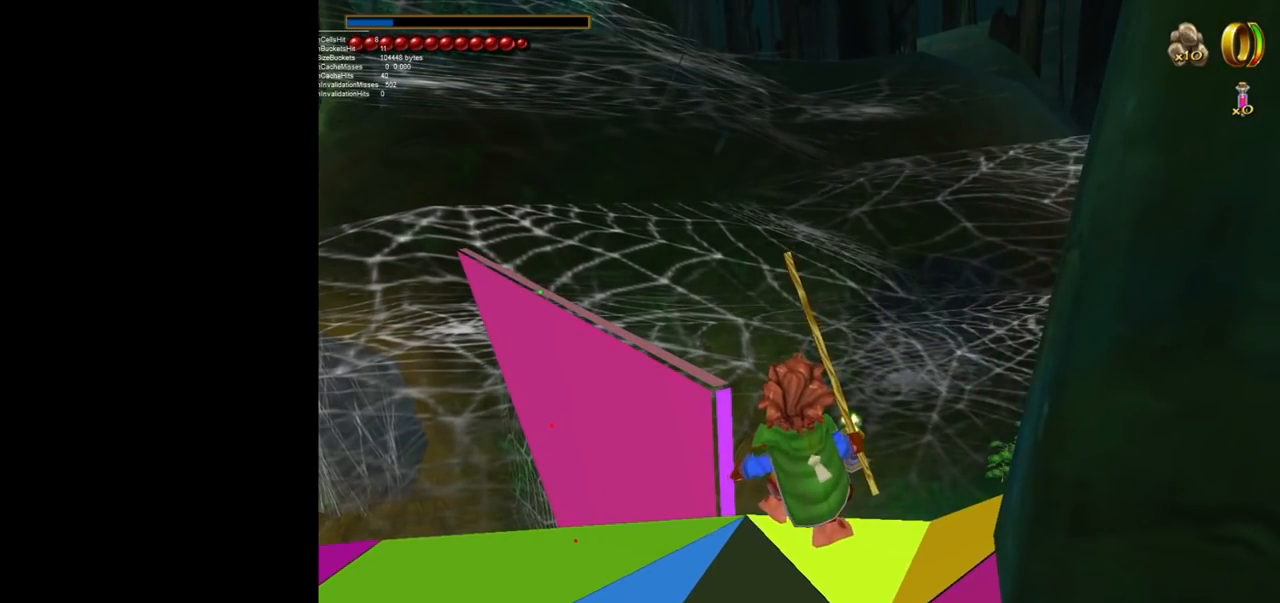
{"keys": [], "mouse": [], "events": []}